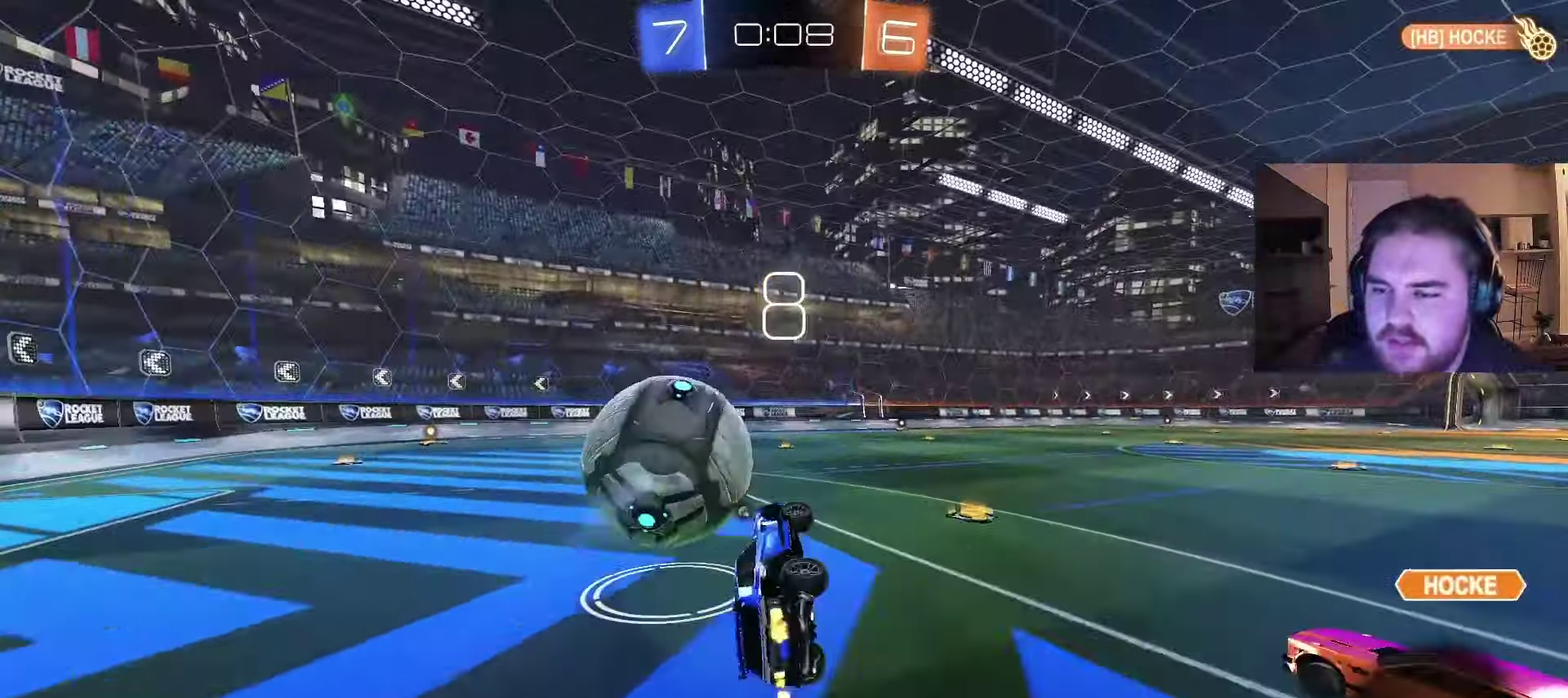
Gameplay with a controller (PlayStation layout); each line is a JSON object with the inputs held at the frame after it. "events" lists button and stick changes between this image and that frame as [ms after this image, input, new state], when the widget could be followed in between. Not read: L1 R1.
{"buttons": ["R2"], "left_stick": "center", "right_stick": "center", "events": [[17, "R2", "down"], [133, "left_stick", "center"], [283, "left_stick", "right"], [350, "left_stick", "center"]]}
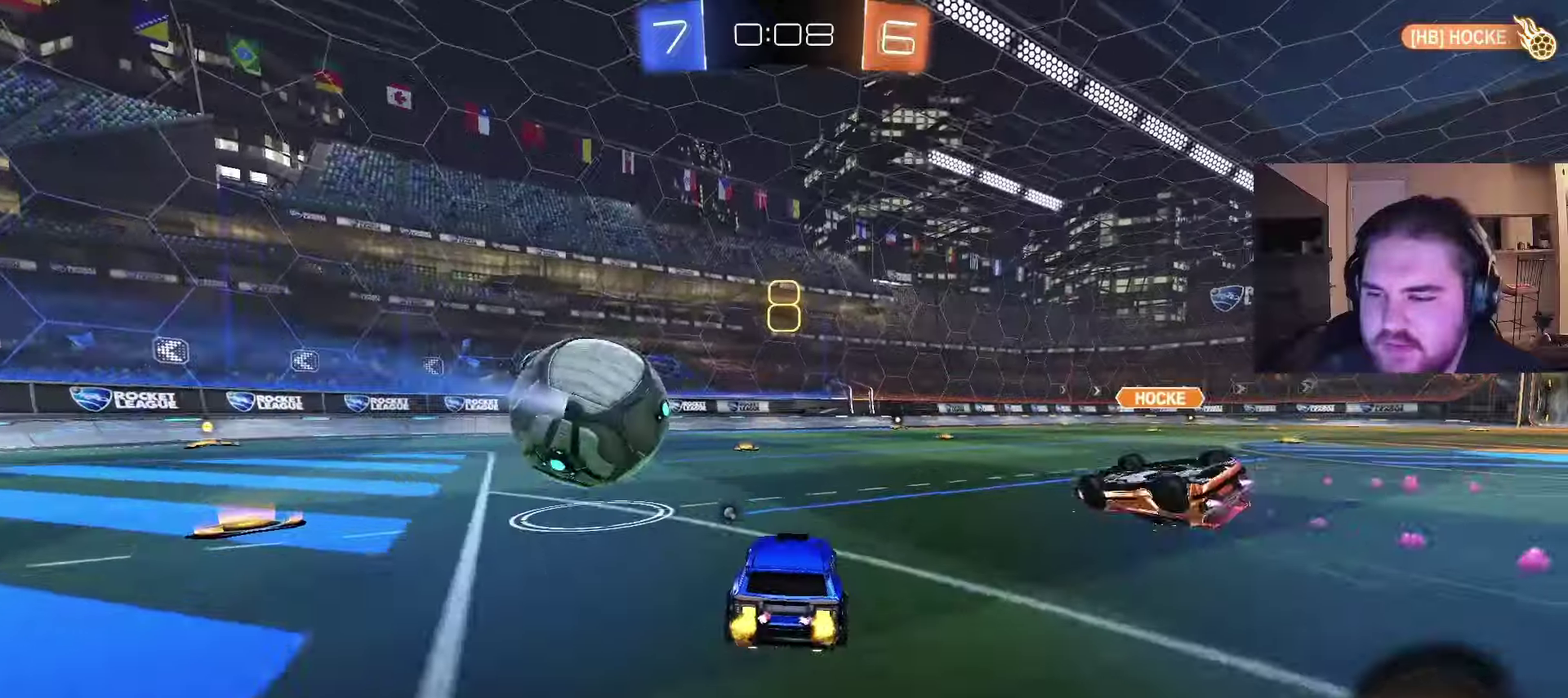
{"buttons": ["R2"], "left_stick": "center", "right_stick": "center", "events": [[100, "R2", "up"], [133, "left_stick", "left"], [167, "R2", "down"], [217, "left_stick", "center"], [233, "TRIANGLE", "down"], [300, "TRIANGLE", "up"]]}
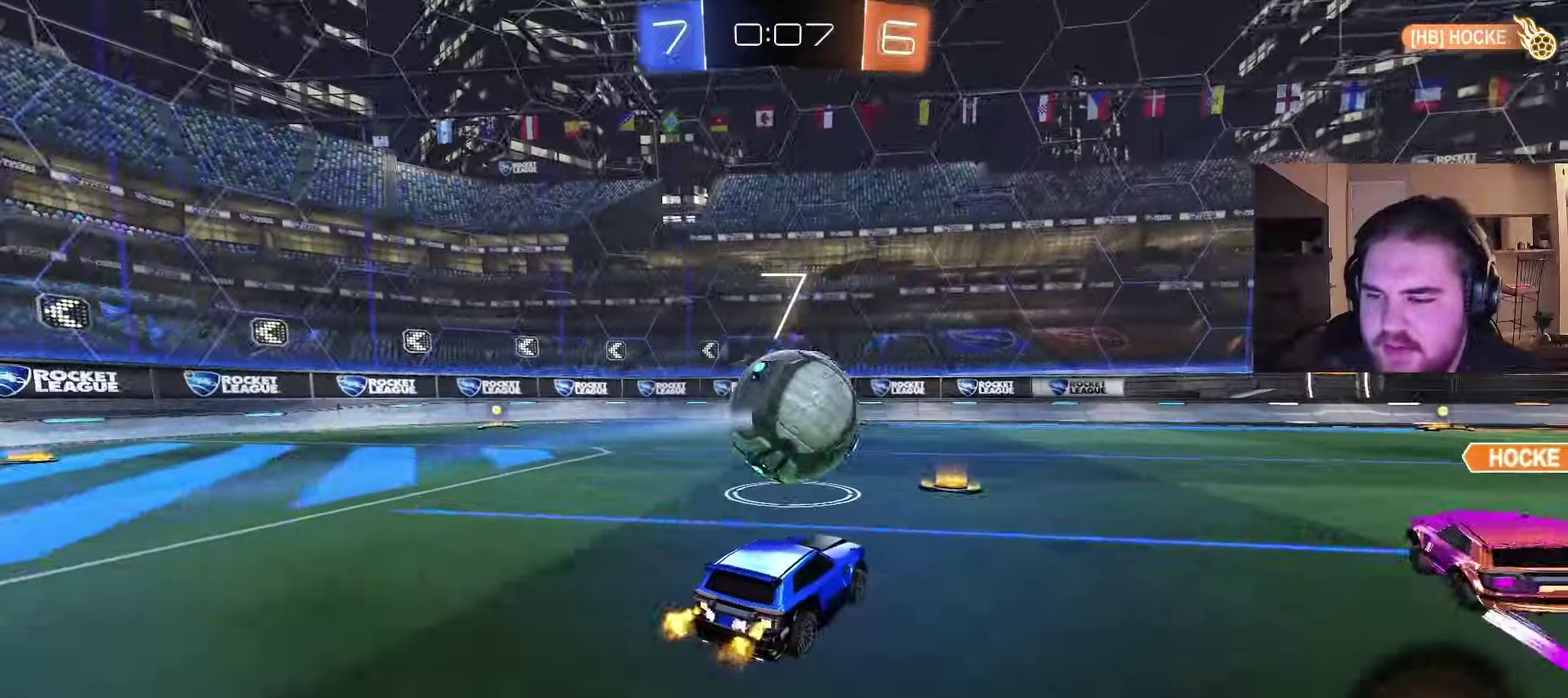
{"buttons": ["R2"], "left_stick": "center", "right_stick": "center", "events": [[100, "left_stick", "left"], [217, "left_stick", "center"], [233, "R2", "up"], [333, "R2", "down"]]}
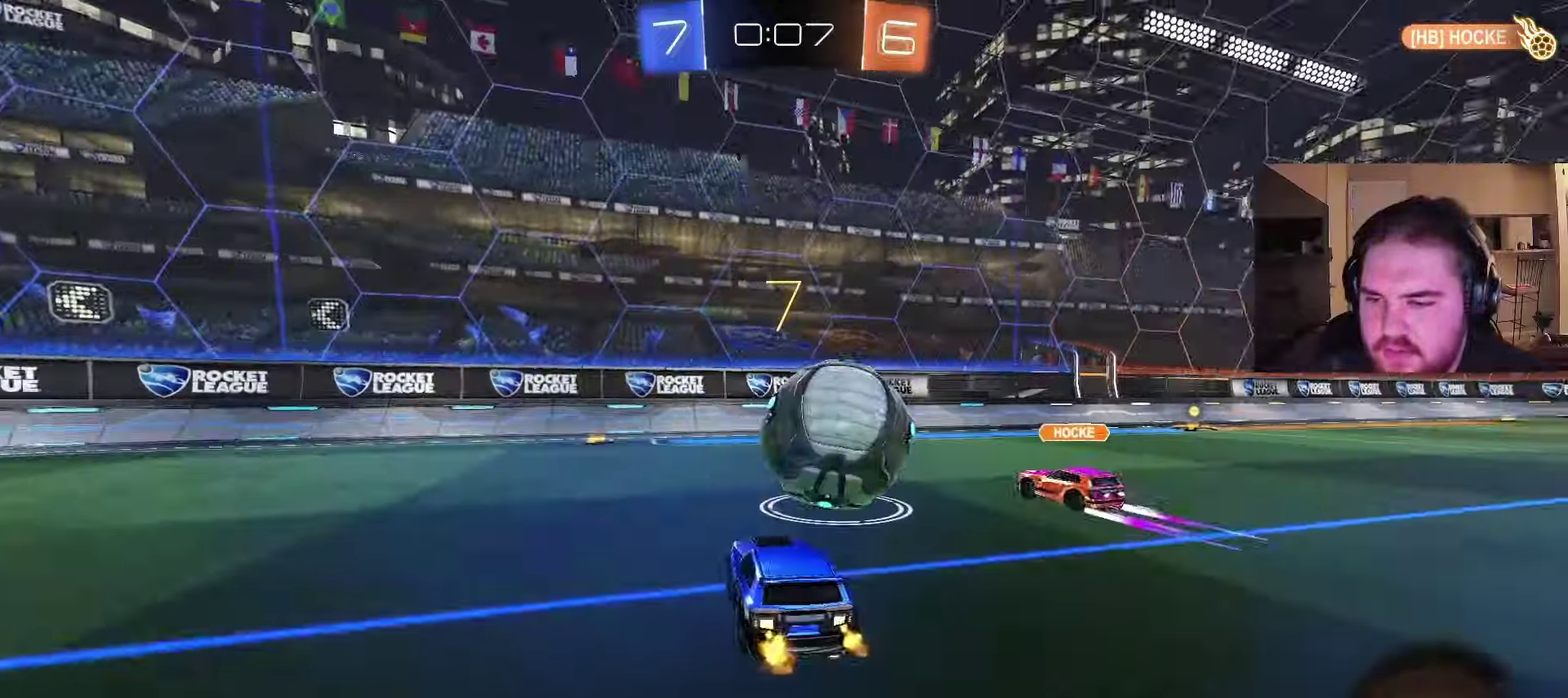
{"buttons": ["R2"], "left_stick": "center", "right_stick": "center", "events": [[17, "left_stick", "left"], [200, "left_stick", "center"], [283, "left_stick", "right"], [367, "R2", "up"], [383, "left_stick", "center"], [417, "R2", "down"]]}
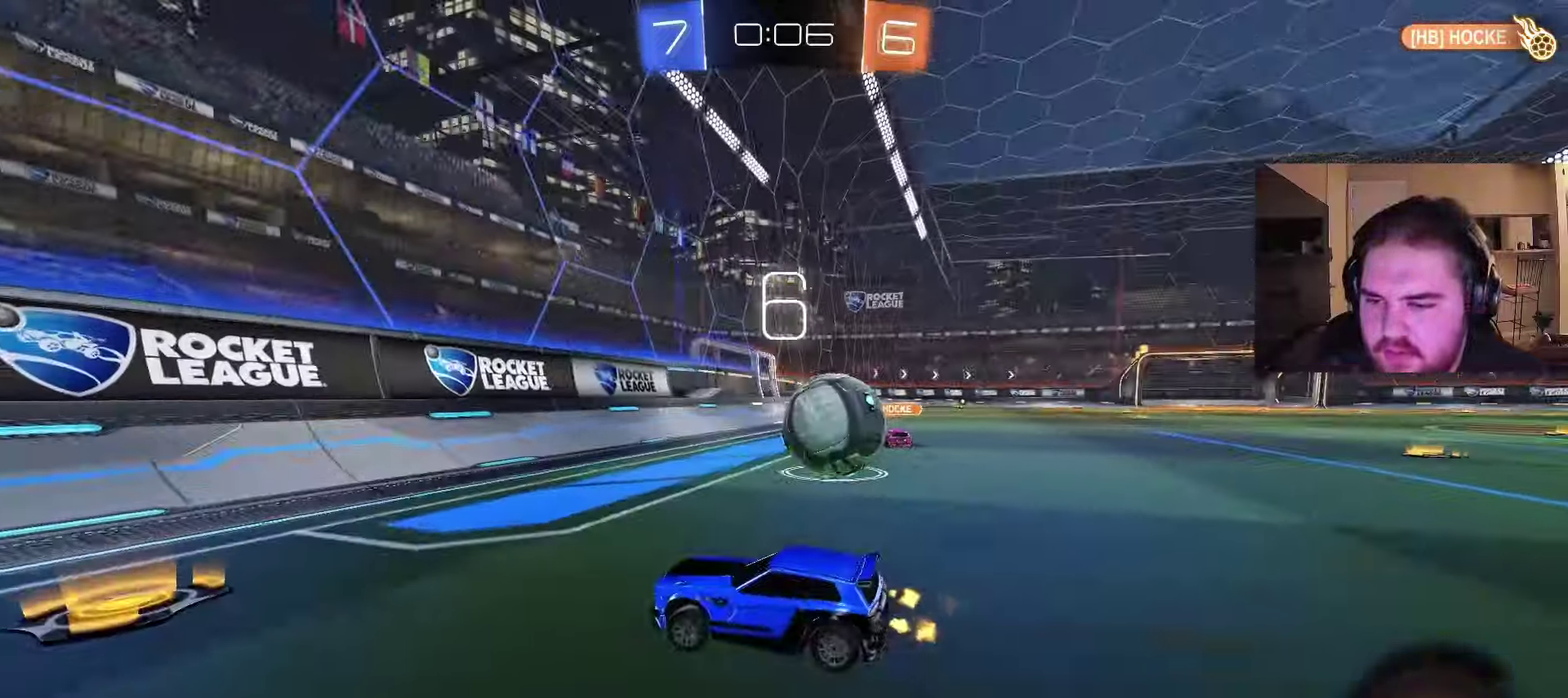
{"buttons": ["CIRCLE", "R2"], "left_stick": "right", "right_stick": "center", "events": [[17, "left_stick", "right"], [250, "CIRCLE", "down"]]}
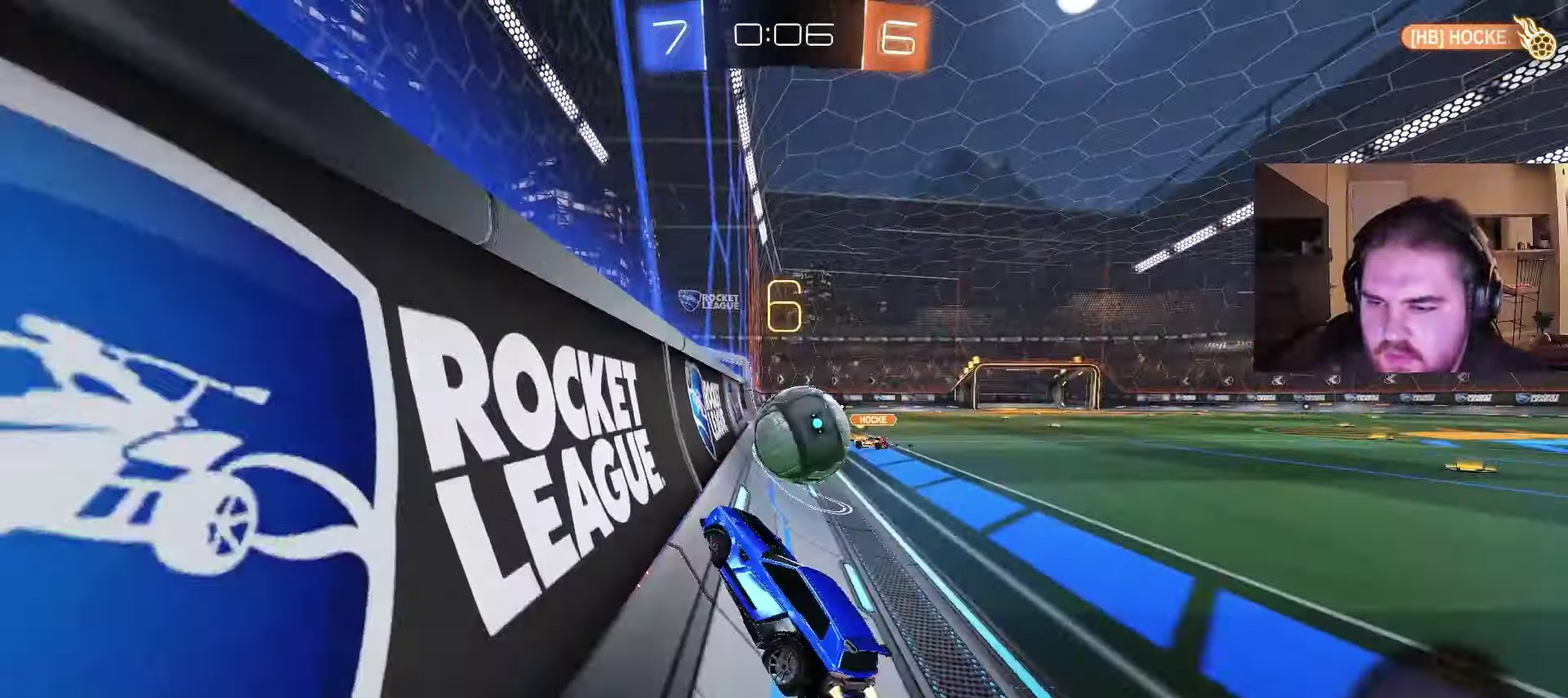
{"buttons": ["CROSS", "CIRCLE", "R2"], "left_stick": "up", "right_stick": "center", "events": [[183, "left_stick", "up-right"], [300, "CROSS", "down"], [350, "CROSS", "up"], [400, "CROSS", "down"], [400, "left_stick", "up"]]}
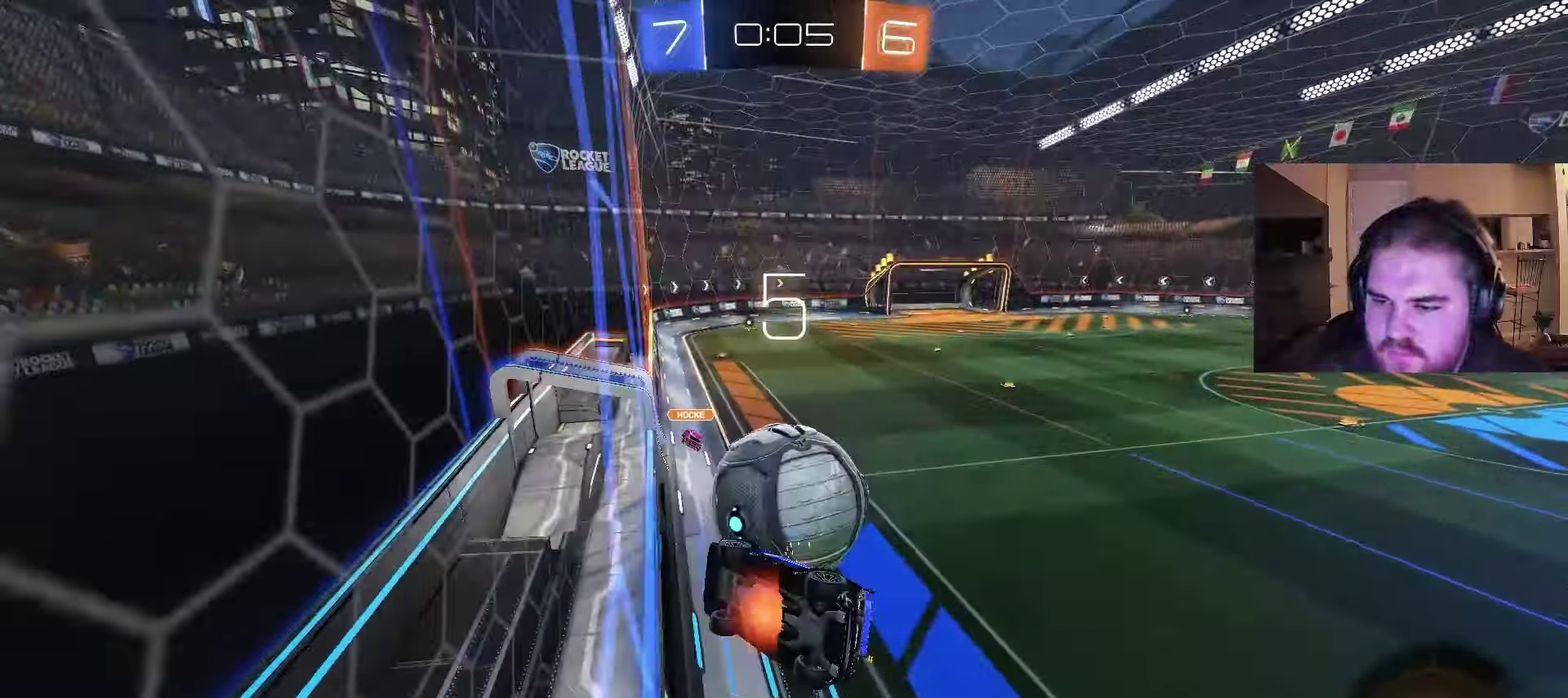
{"buttons": [], "left_stick": "left", "right_stick": "center", "events": [[83, "CROSS", "up"], [83, "R2", "up"], [117, "CIRCLE", "up"], [133, "left_stick", "center"], [467, "left_stick", "left"]]}
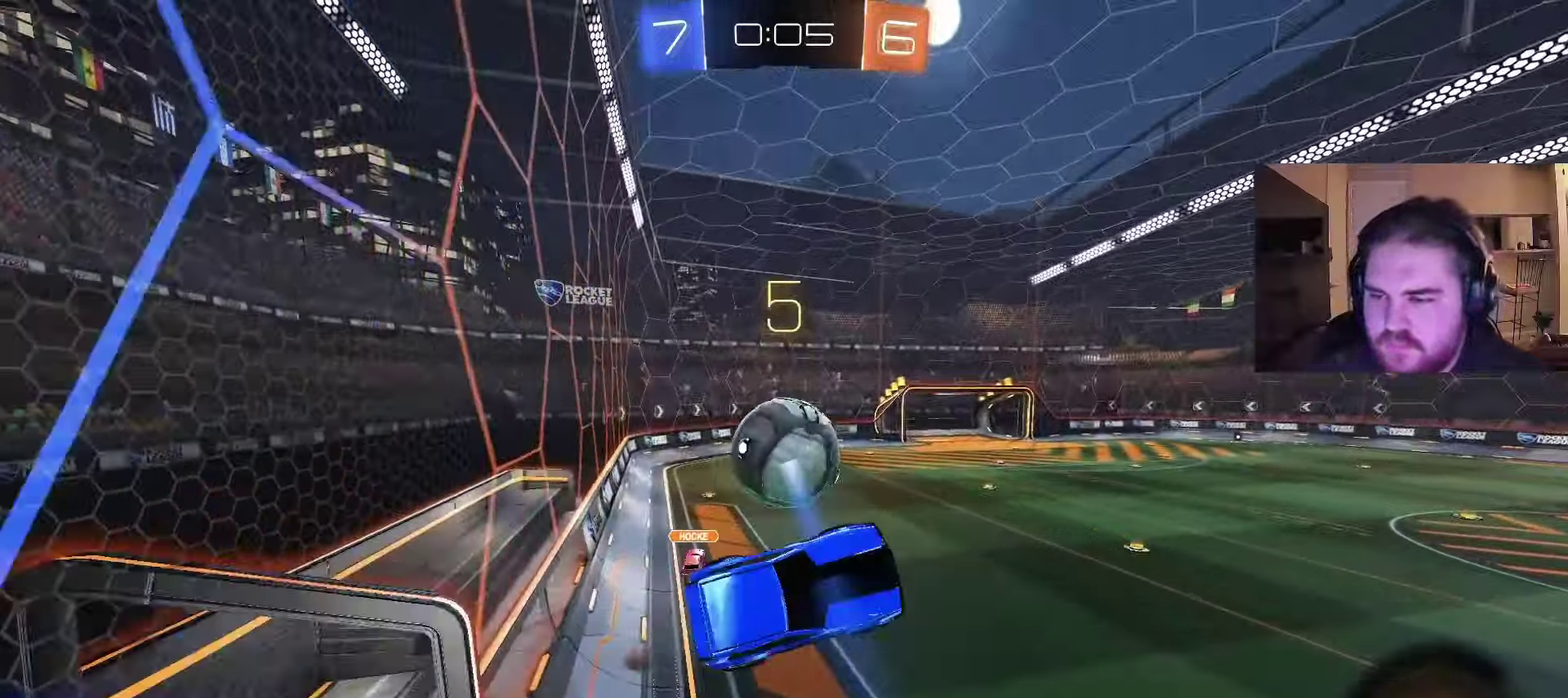
{"buttons": ["R2"], "left_stick": "center", "right_stick": "center", "events": [[83, "left_stick", "center"], [150, "R2", "down"], [267, "left_stick", "down-left"], [467, "left_stick", "center"]]}
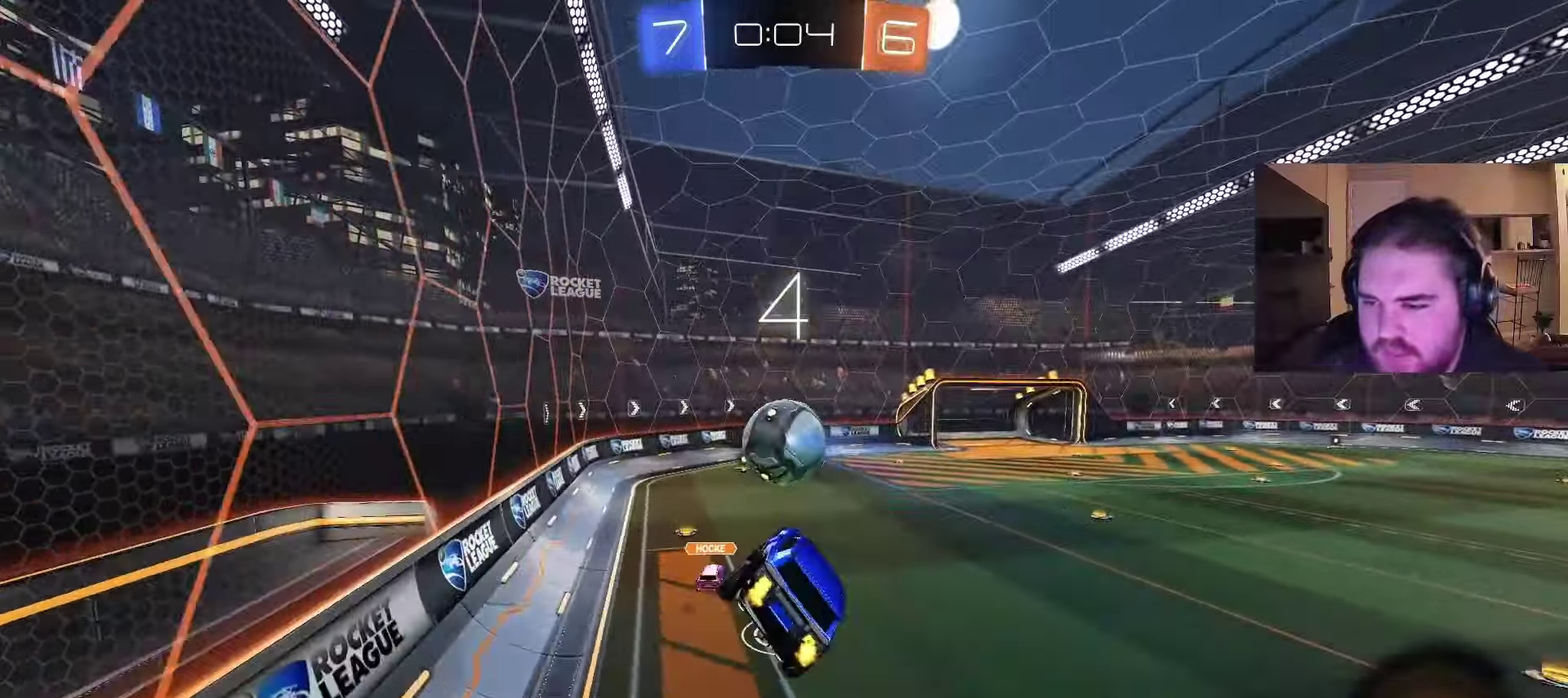
{"buttons": ["R2"], "left_stick": "center", "right_stick": "center", "events": [[133, "left_stick", "down"], [233, "left_stick", "center"]]}
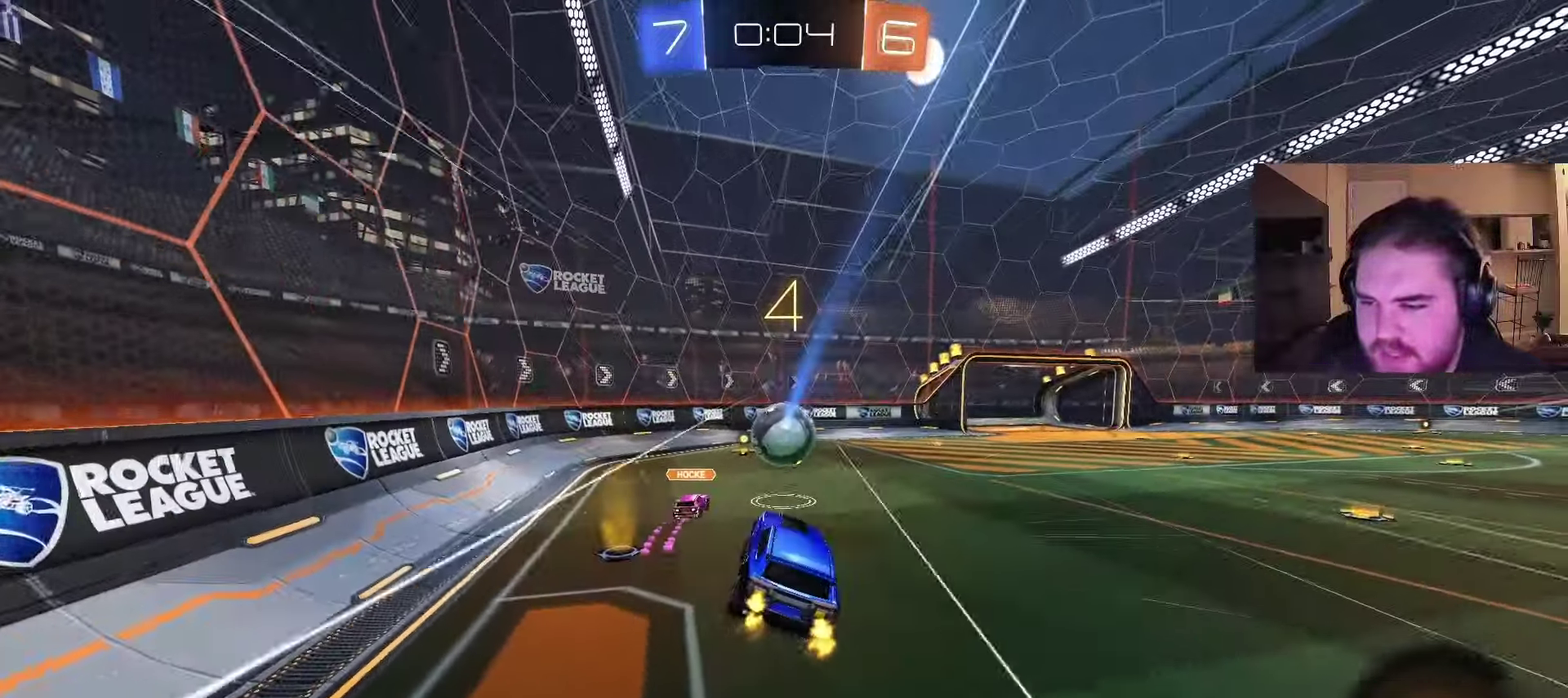
{"buttons": [], "left_stick": "center", "right_stick": "center", "events": [[33, "left_stick", "up-left"], [50, "R2", "up"], [117, "left_stick", "center"], [233, "left_stick", "left"], [433, "left_stick", "center"]]}
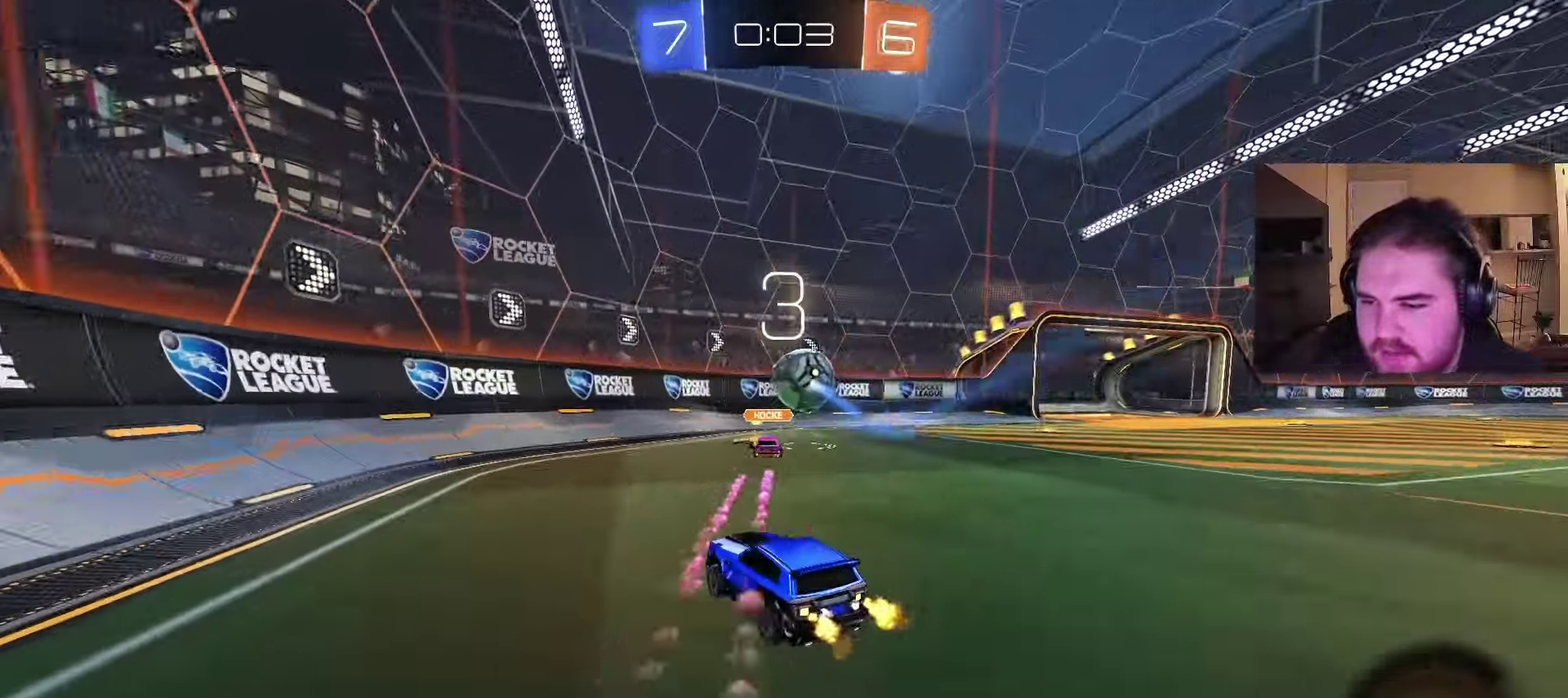
{"buttons": ["L2", "R2"], "left_stick": "up-right", "right_stick": "center", "events": [[17, "left_stick", "right"], [200, "R2", "down"], [300, "R2", "up"], [317, "L2", "down"], [350, "left_stick", "up-right"], [467, "R2", "down"]]}
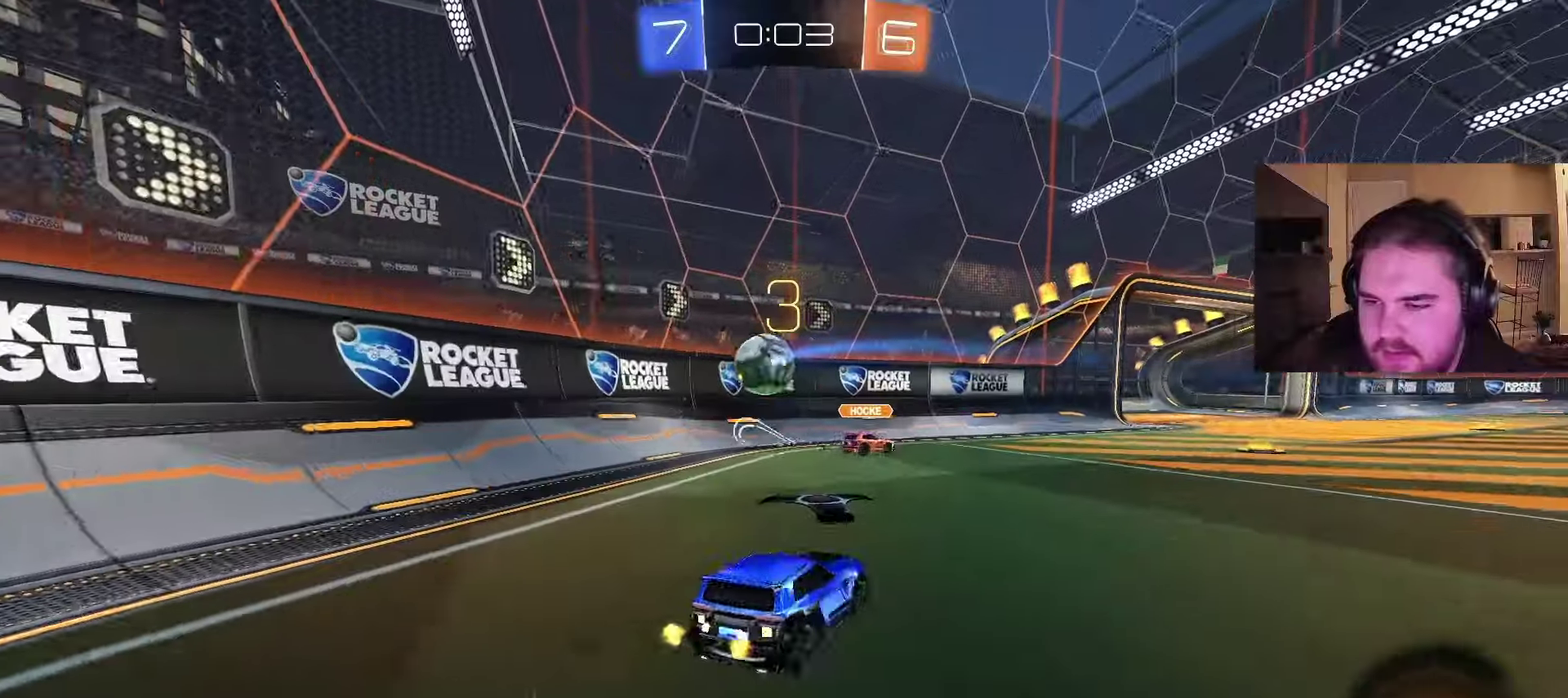
{"buttons": ["R2"], "left_stick": "center", "right_stick": "center", "events": [[17, "L2", "up"], [183, "left_stick", "center"]]}
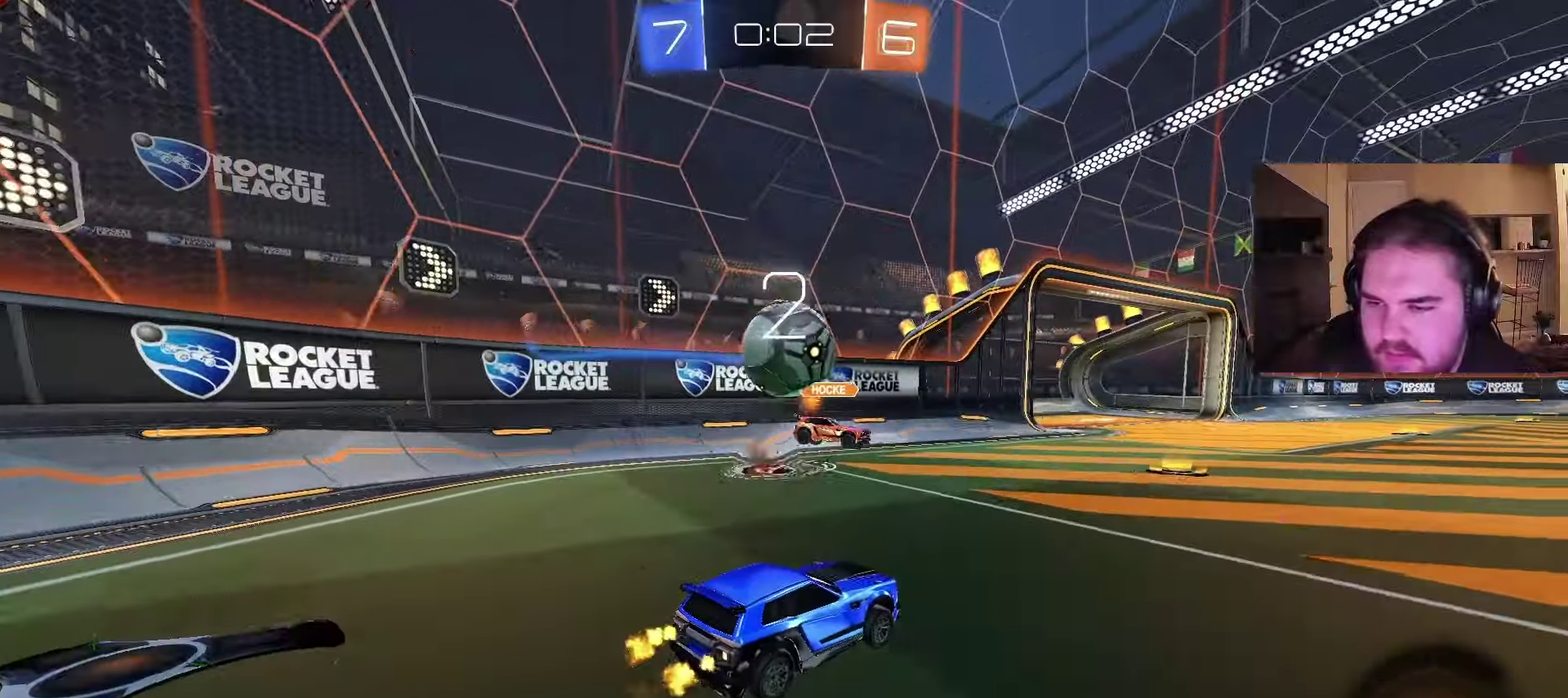
{"buttons": [], "left_stick": "center", "right_stick": "center", "events": [[200, "left_stick", "left"], [267, "R2", "up"], [300, "left_stick", "center"], [417, "TRIANGLE", "down"], [483, "TRIANGLE", "up"]]}
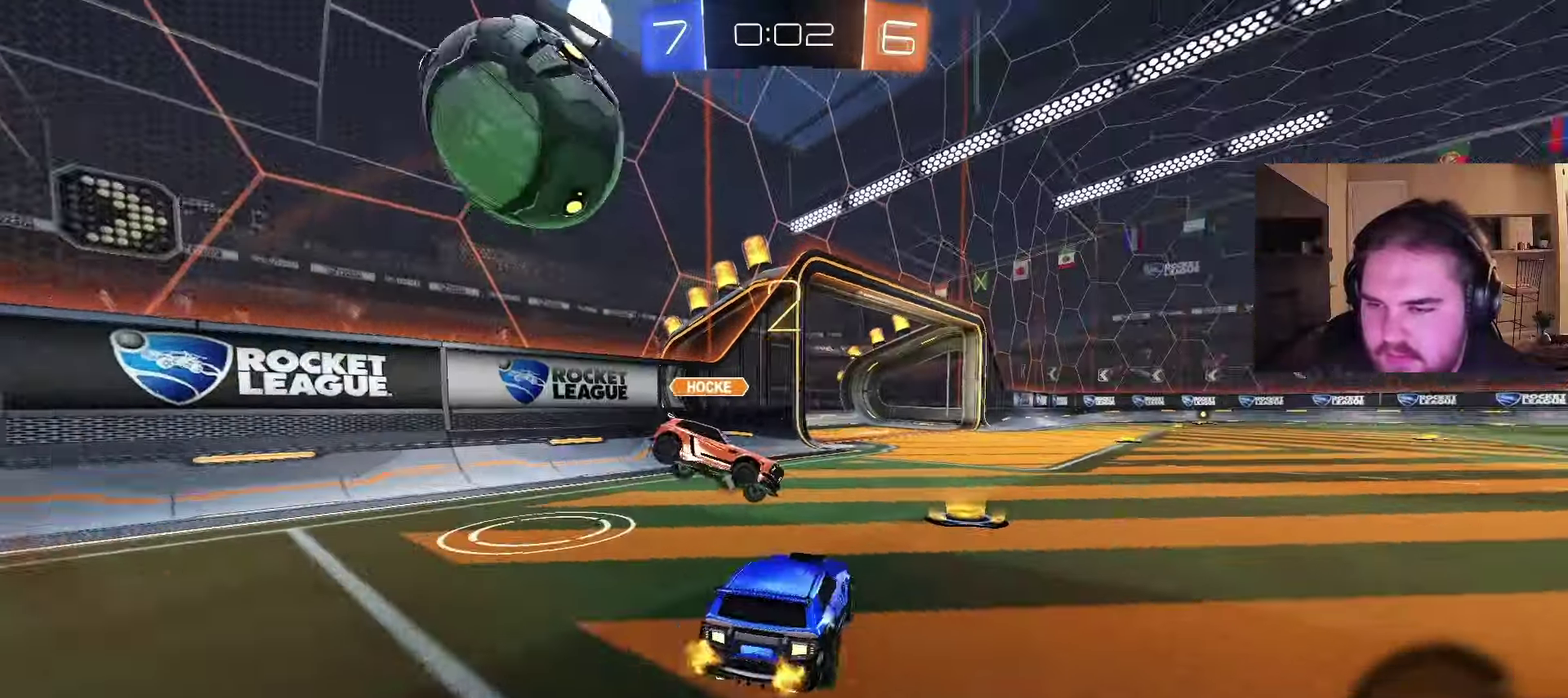
{"buttons": ["R2"], "left_stick": "right", "right_stick": "center", "events": [[50, "R2", "down"], [217, "left_stick", "right"], [367, "left_stick", "left"], [500, "left_stick", "right"]]}
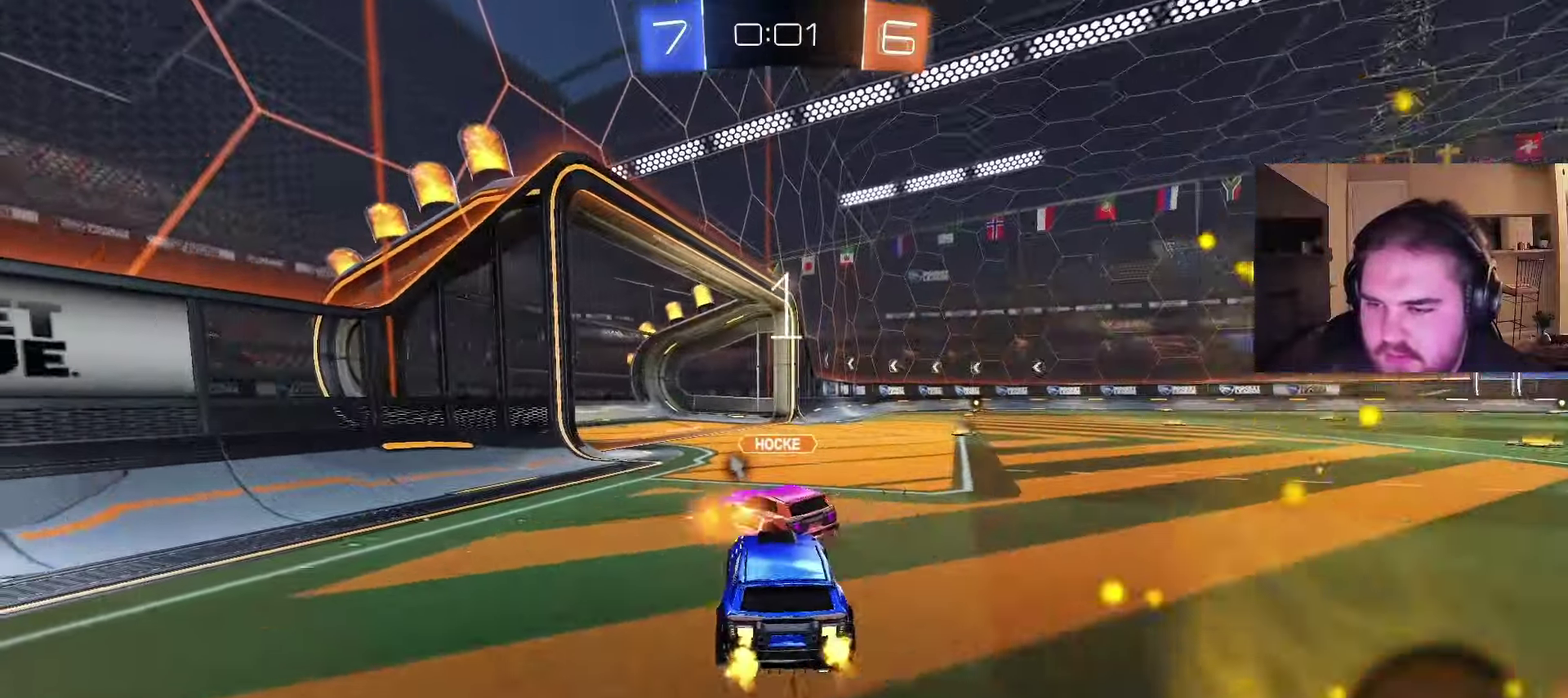
{"buttons": ["R2"], "left_stick": "right", "right_stick": "center", "events": [[200, "left_stick", "left"], [283, "R2", "up"], [433, "R2", "down"], [483, "left_stick", "right"]]}
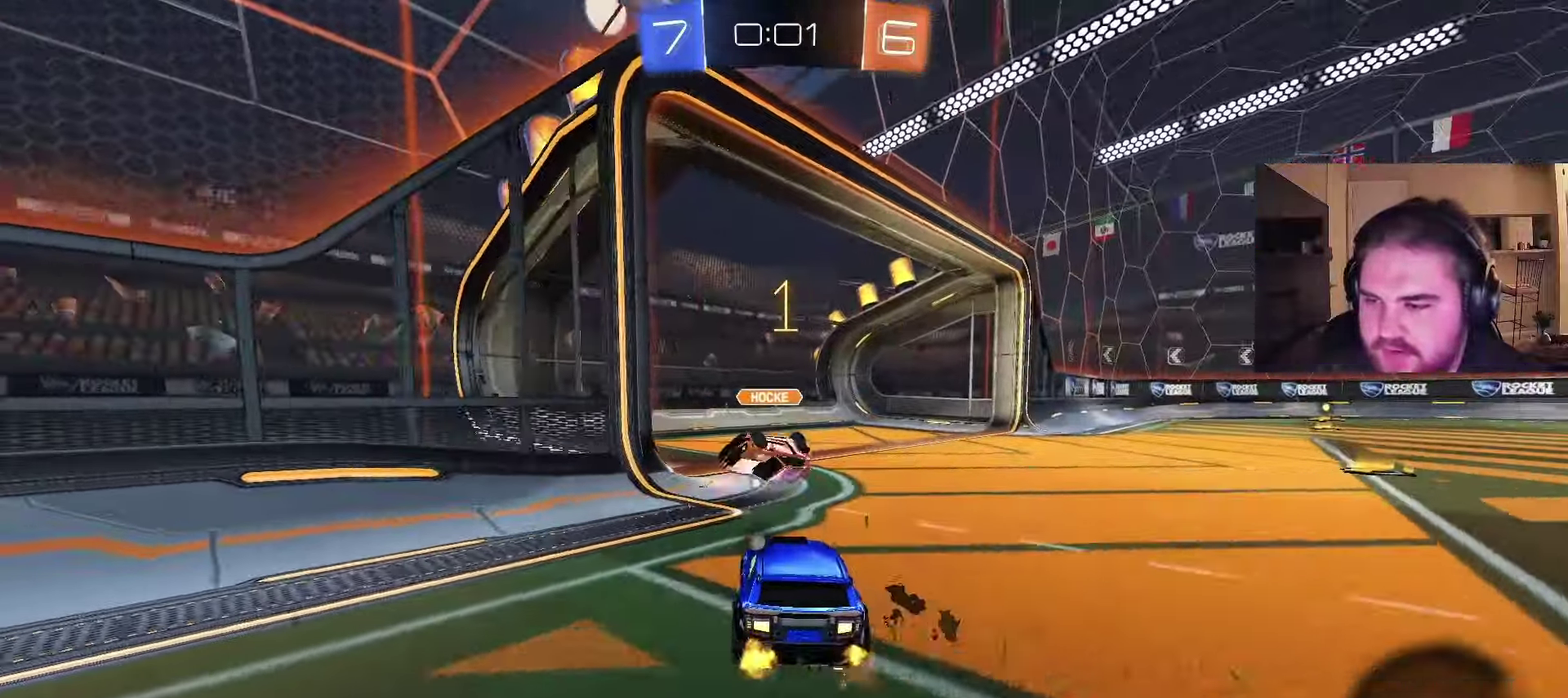
{"buttons": ["CIRCLE", "R2"], "left_stick": "center", "right_stick": "center", "events": [[67, "CIRCLE", "down"], [83, "left_stick", "center"]]}
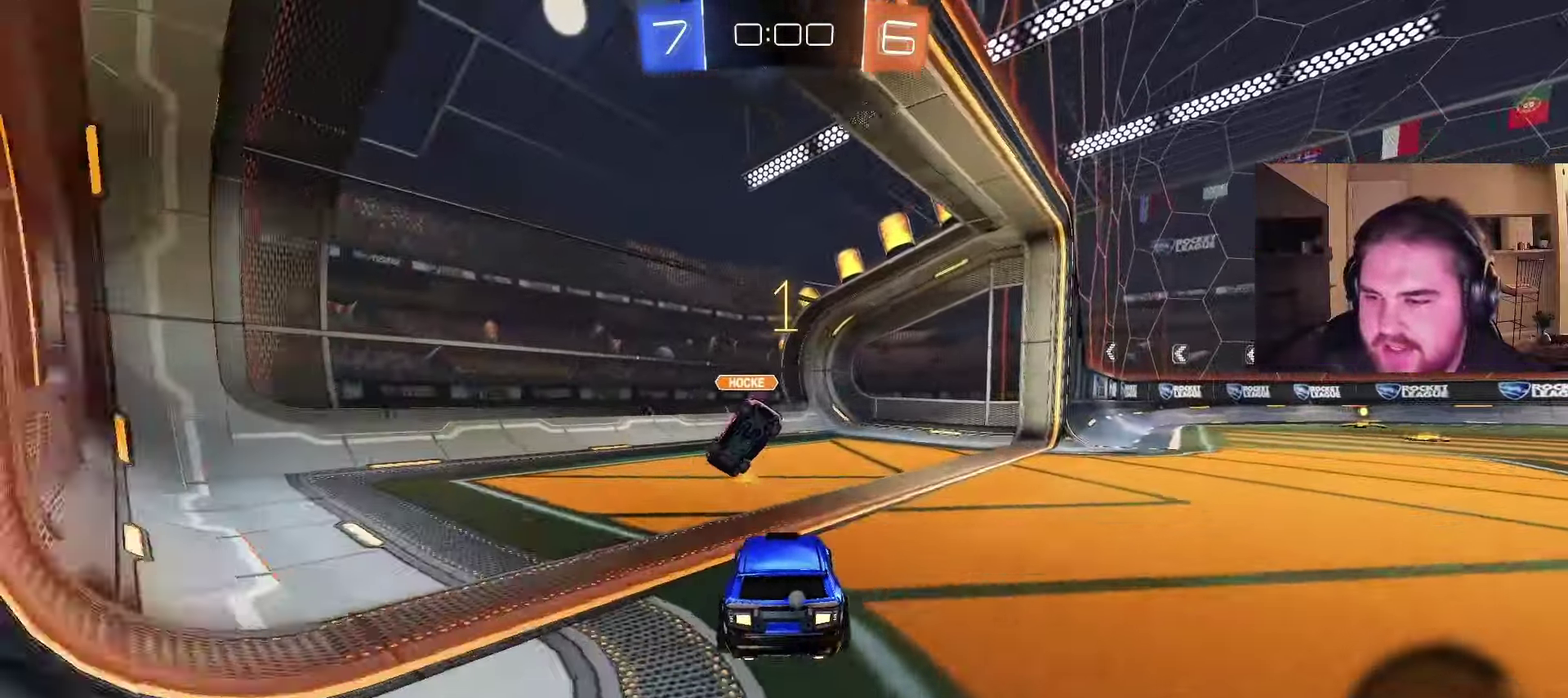
{"buttons": ["R2"], "left_stick": "center", "right_stick": "center", "events": [[17, "left_stick", "left"], [100, "left_stick", "center"], [250, "left_stick", "right"], [333, "CIRCLE", "up"], [383, "left_stick", "center"]]}
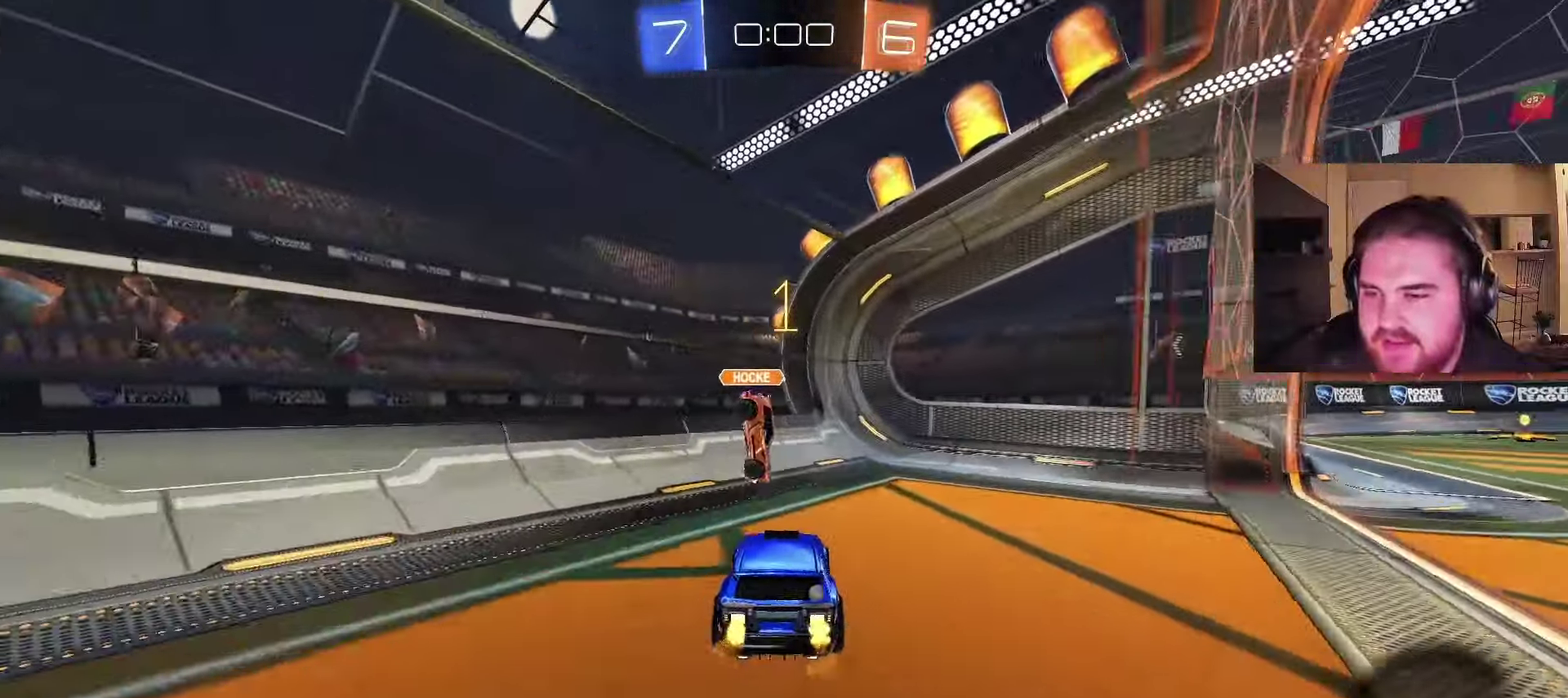
{"buttons": ["R2"], "left_stick": "left", "right_stick": "center", "events": [[50, "SQUARE", "down"], [283, "SQUARE", "up"], [450, "left_stick", "left"]]}
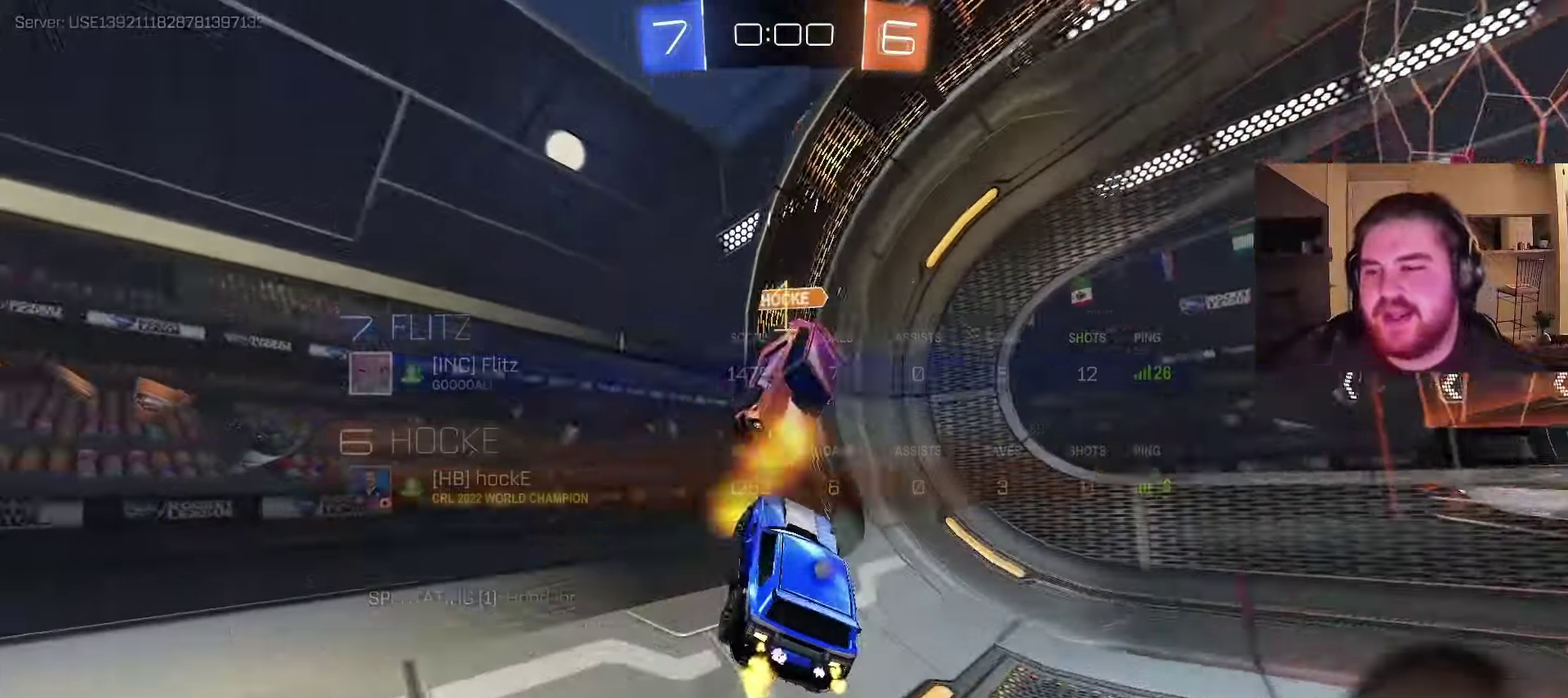
{"buttons": ["R2"], "left_stick": "right", "right_stick": "center", "events": [[17, "left_stick", "center"], [67, "SQUARE", "down"], [283, "left_stick", "right"], [417, "SQUARE", "up"]]}
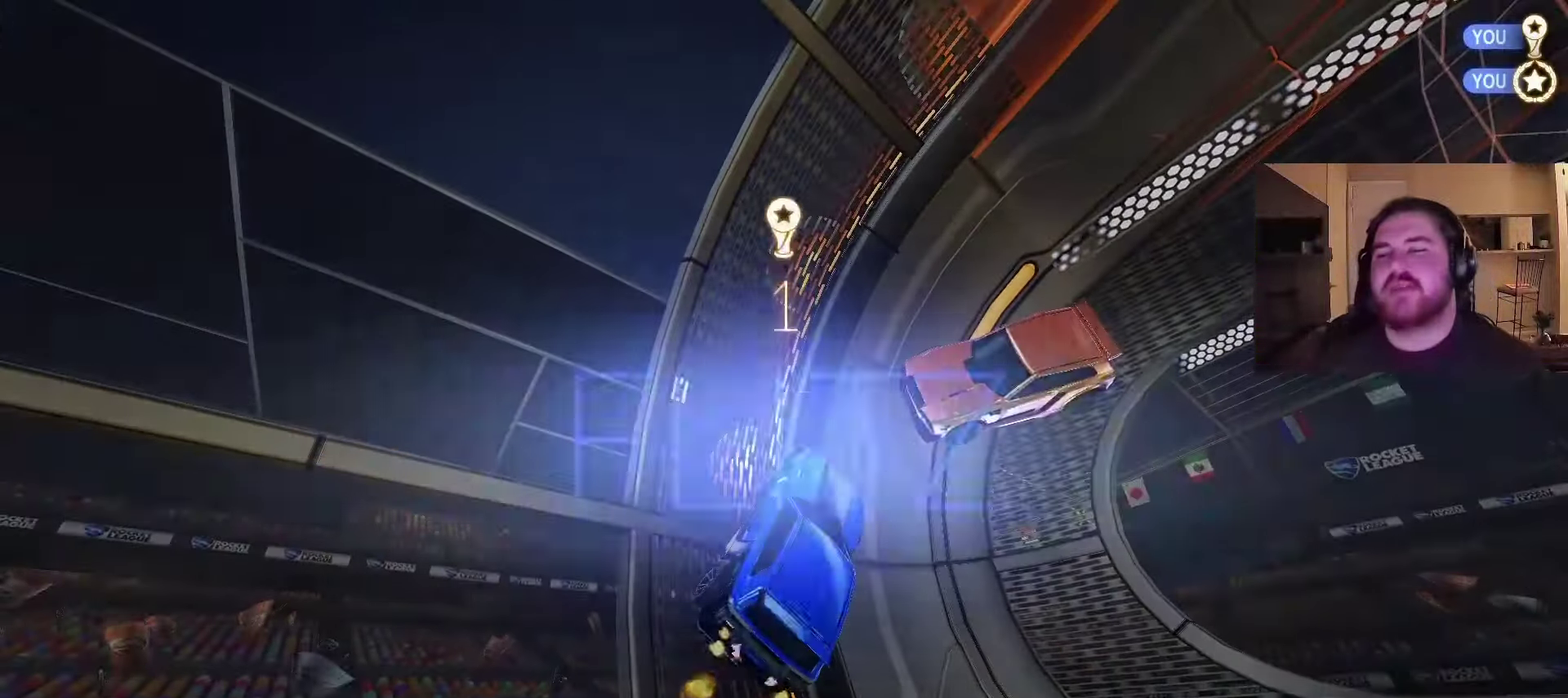
{"buttons": [], "left_stick": "center", "right_stick": "center", "events": [[33, "left_stick", "up-right"], [150, "SQUARE", "down"], [150, "left_stick", "center"], [233, "R2", "up"], [283, "SQUARE", "up"]]}